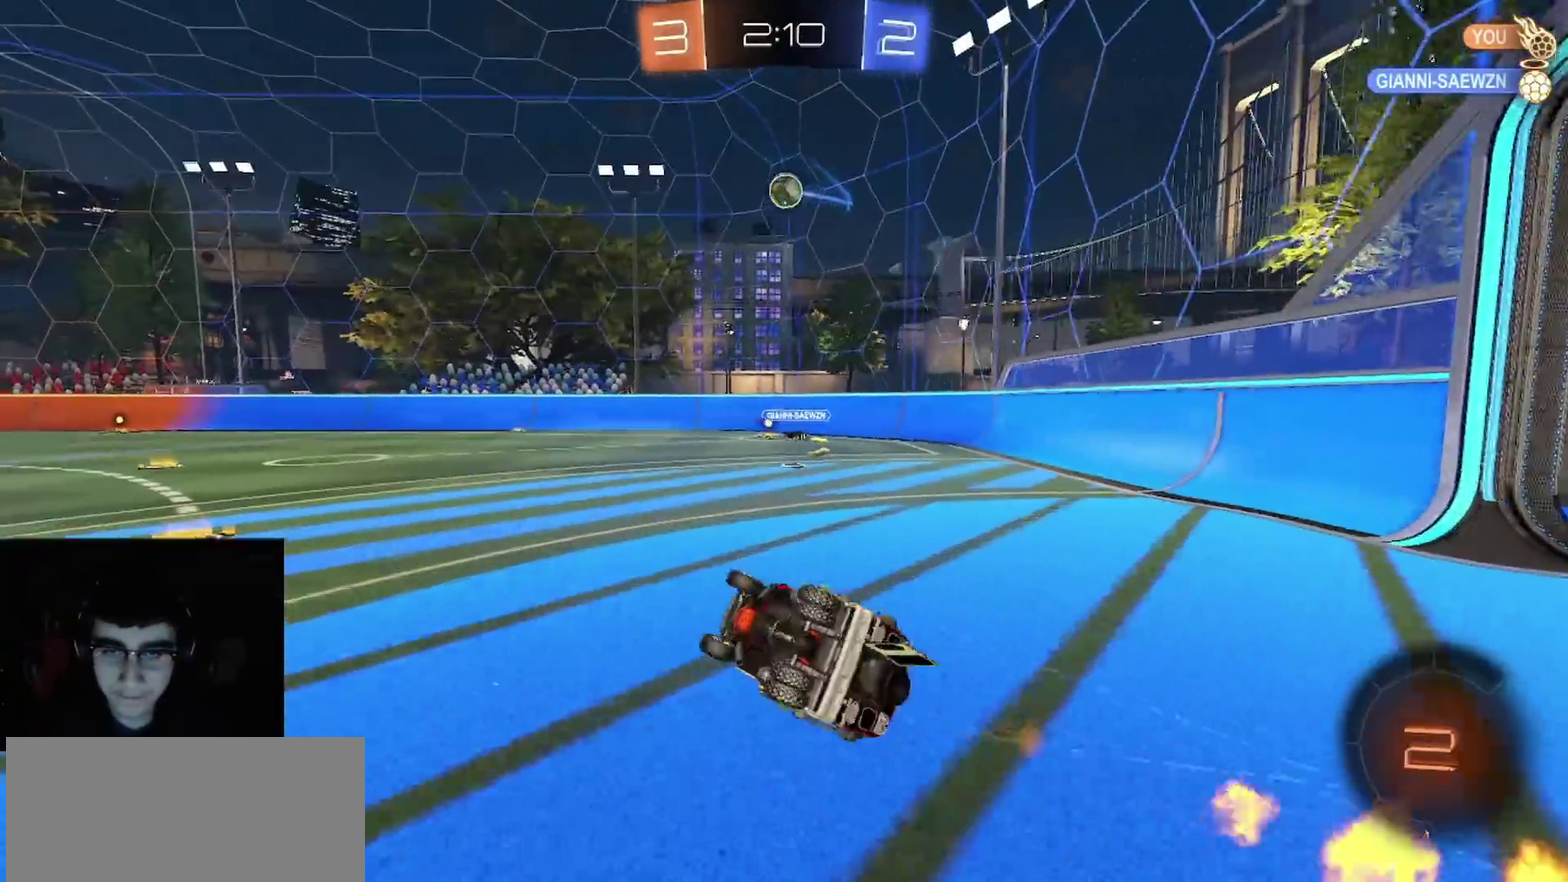
Gameplay with a controller (PlayStation layout); each line is a JSON object with the inputs held at the frame after it. "events" lists button and stick changes between this image and that frame as [ms after this image, input, new state], when the widget could be followed in between.
{"buttons": ["R2"], "left_stick": "center", "right_stick": "center", "events": [[150, "CIRCLE", "up"], [150, "R1", "up"], [183, "left_stick", "down"], [267, "left_stick", "center"]]}
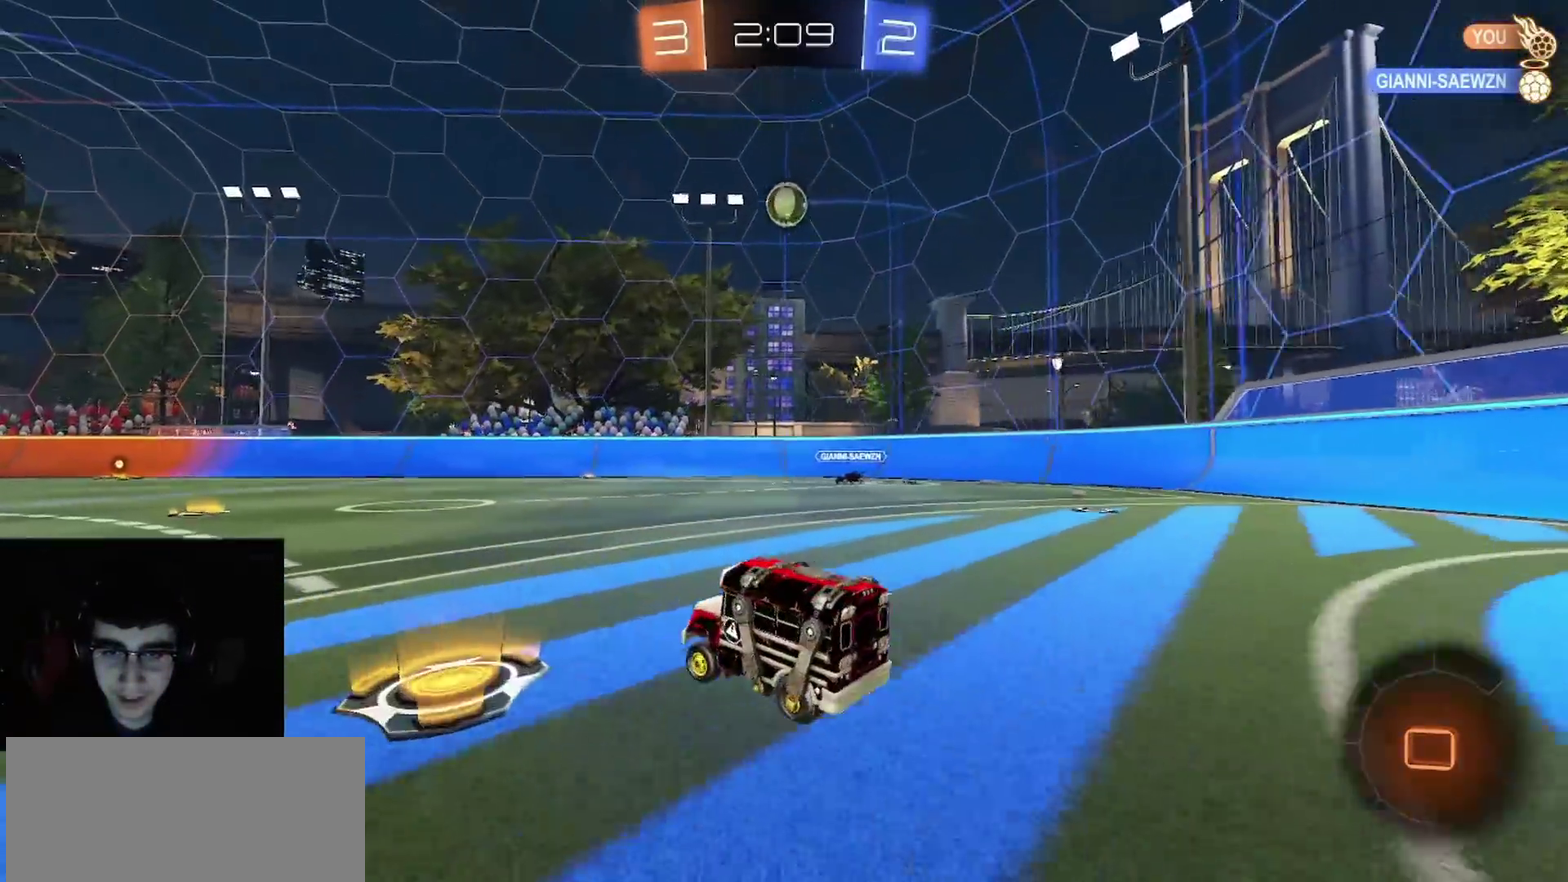
{"buttons": ["R2"], "left_stick": "up", "right_stick": "center", "events": [[133, "left_stick", "up-left"], [167, "CROSS", "down"], [217, "left_stick", "down"], [300, "R1", "down"], [300, "left_stick", "center"], [317, "CROSS", "up"], [367, "CROSS", "down"], [450, "left_stick", "up"], [467, "CROSS", "up"], [500, "R1", "up"]]}
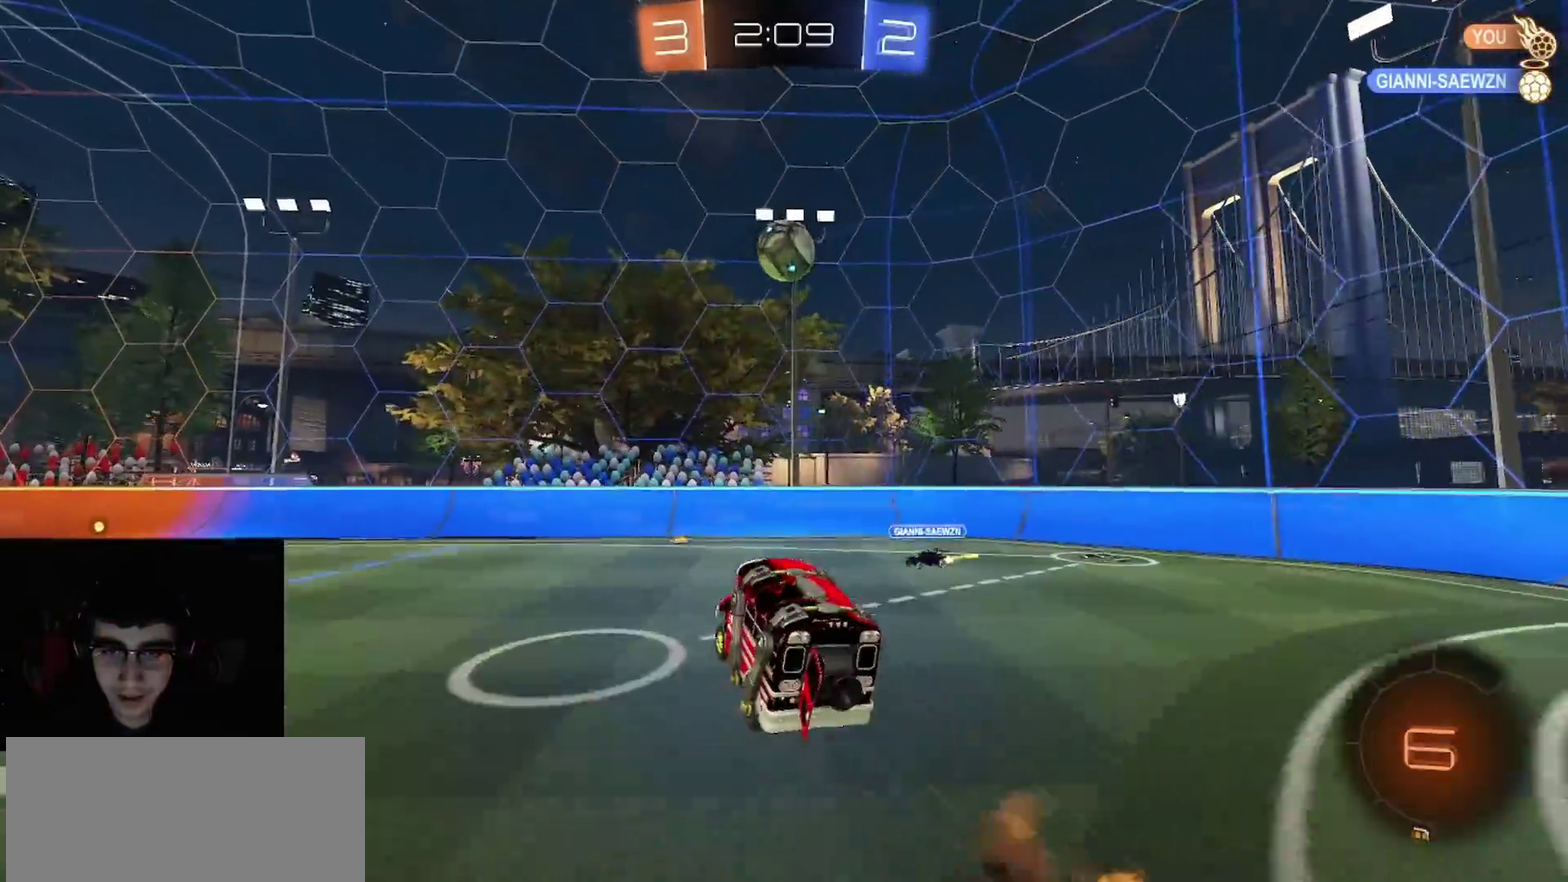
{"buttons": ["R1", "R2"], "left_stick": "center", "right_stick": "center", "events": [[150, "left_stick", "up-left"], [200, "left_stick", "center"], [333, "left_stick", "down-right"], [417, "R1", "down"], [433, "left_stick", "center"]]}
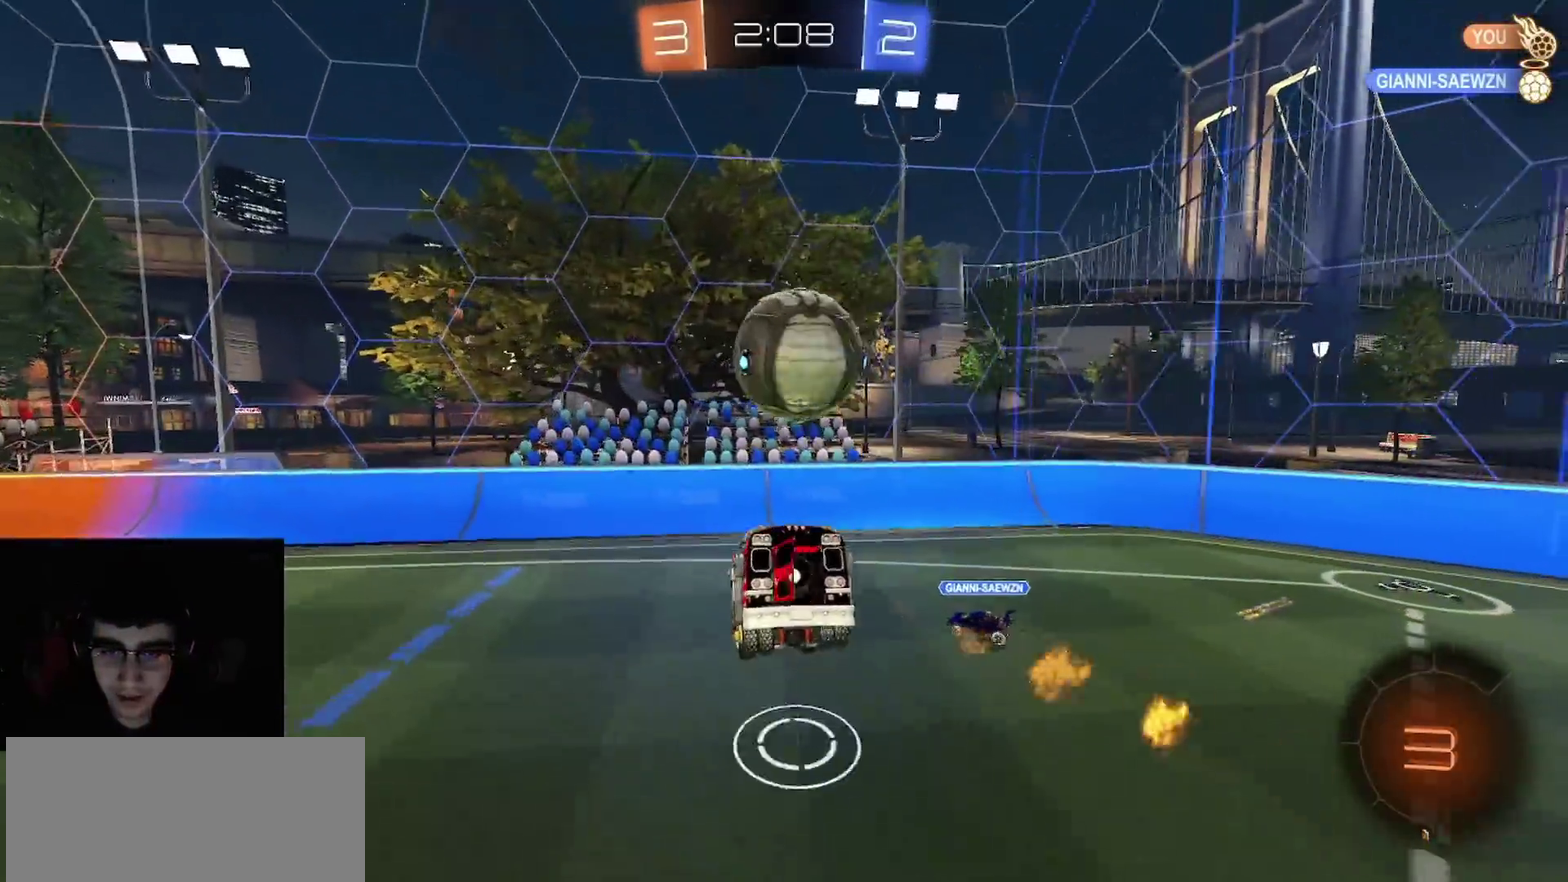
{"buttons": ["R2"], "left_stick": "up-right", "right_stick": "center"}